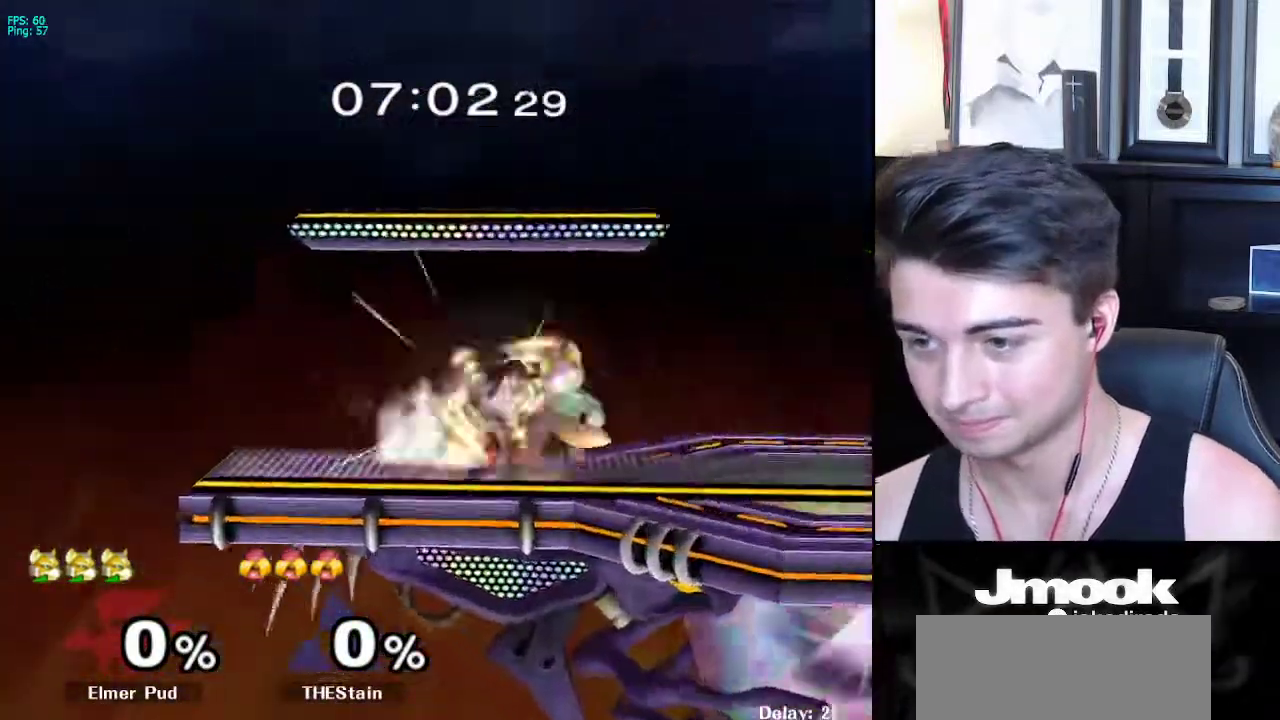
Gameplay with a controller (Nintendo layout); each line is a JSON object with the inputs held at the frame after it. "events" lists button and stick changes between this image and that frame as [ms after this image, input, new state], when the widget could be followed in between. Not read: L3 R3 START.
{"buttons": [], "left_stick": "center", "right_stick": "center", "events": [[17, "X", "up"], [83, "left_stick", "center"]]}
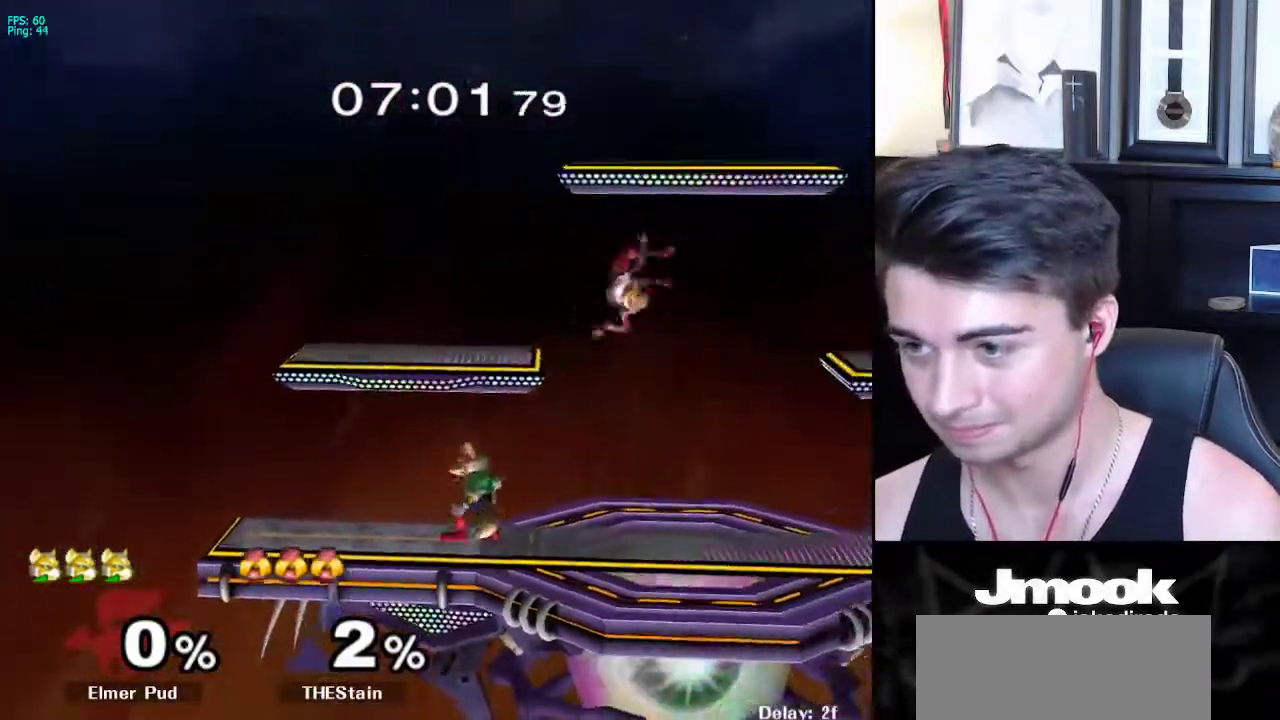
{"buttons": ["L1"], "left_stick": "center", "right_stick": "center", "events": [[50, "X", "down"], [83, "X", "up"], [83, "left_stick", "right"], [117, "Z", "down"], [200, "Z", "up"], [267, "left_stick", "up-left"], [417, "L1", "down"], [417, "left_stick", "down-left"], [500, "left_stick", "center"]]}
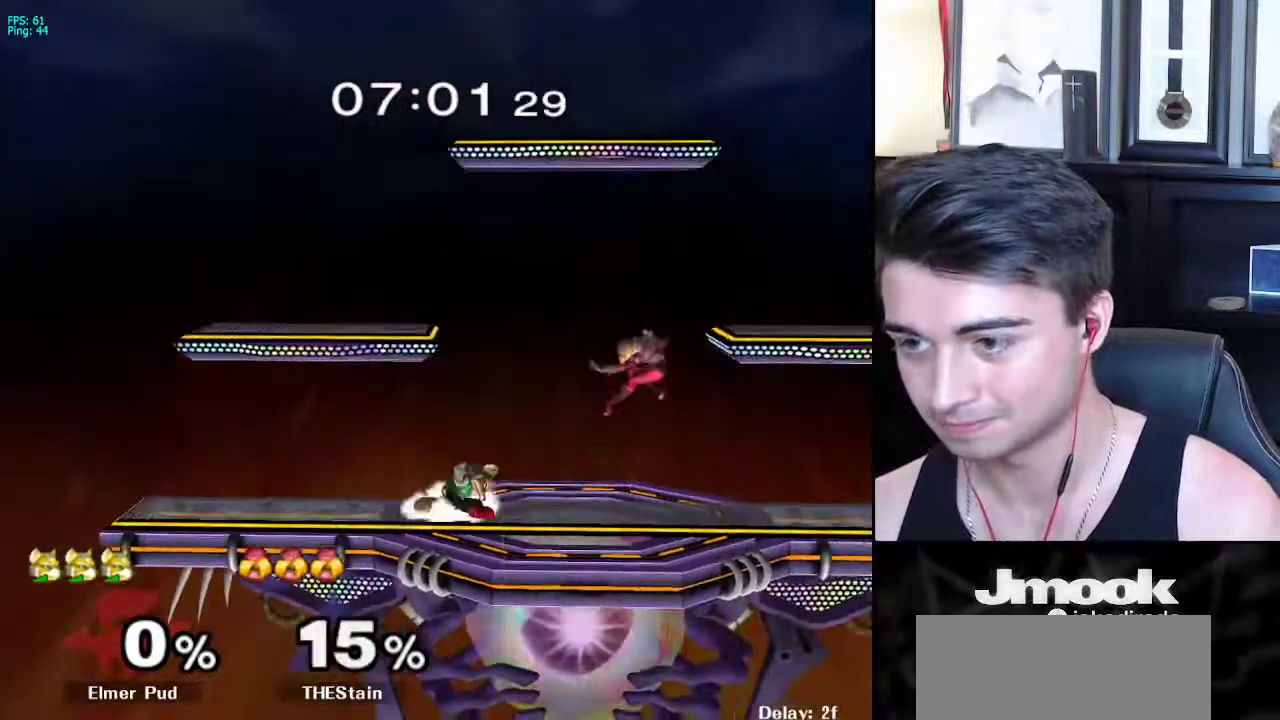
{"buttons": ["L1"], "left_stick": "down", "right_stick": "center", "events": [[17, "L1", "up"], [117, "left_stick", "right"], [167, "X", "down"], [200, "X", "up"], [233, "Z", "down"], [250, "left_stick", "down"], [300, "Z", "up"], [317, "left_stick", "left"], [467, "L1", "down"], [483, "left_stick", "down"]]}
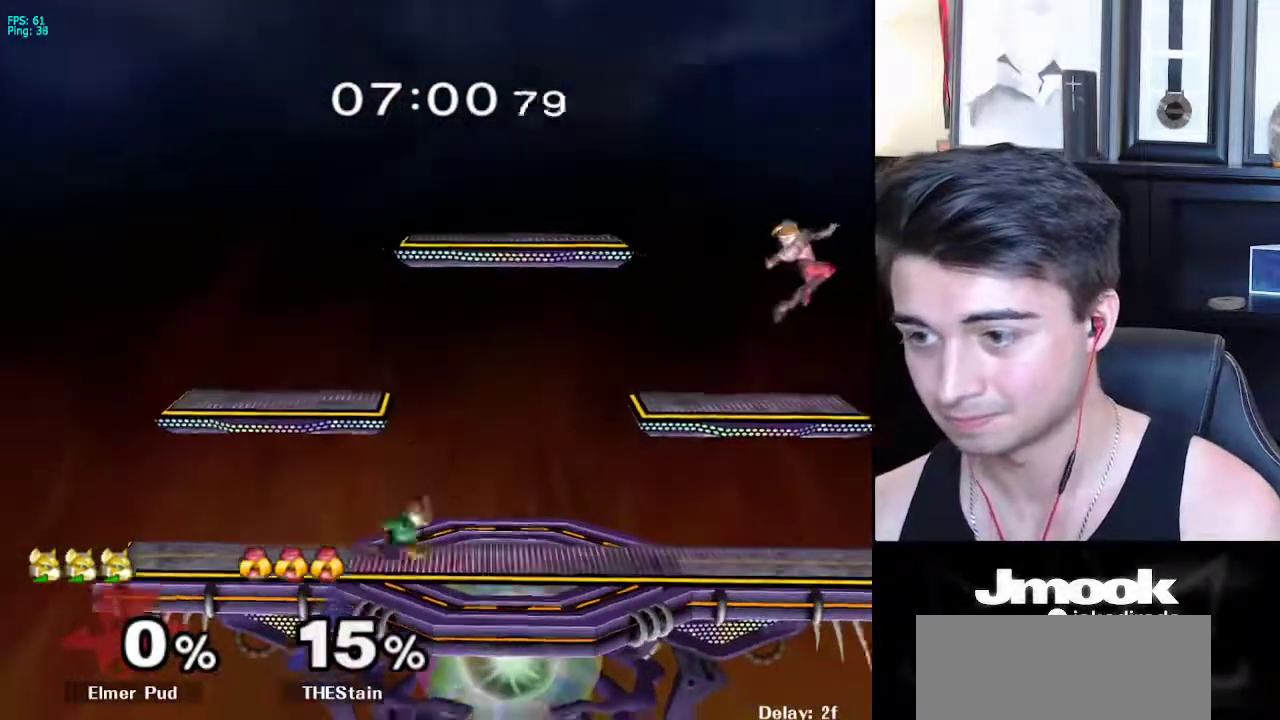
{"buttons": [], "left_stick": "right", "right_stick": "center", "events": [[33, "left_stick", "center"], [50, "L1", "up"], [150, "left_stick", "right"]]}
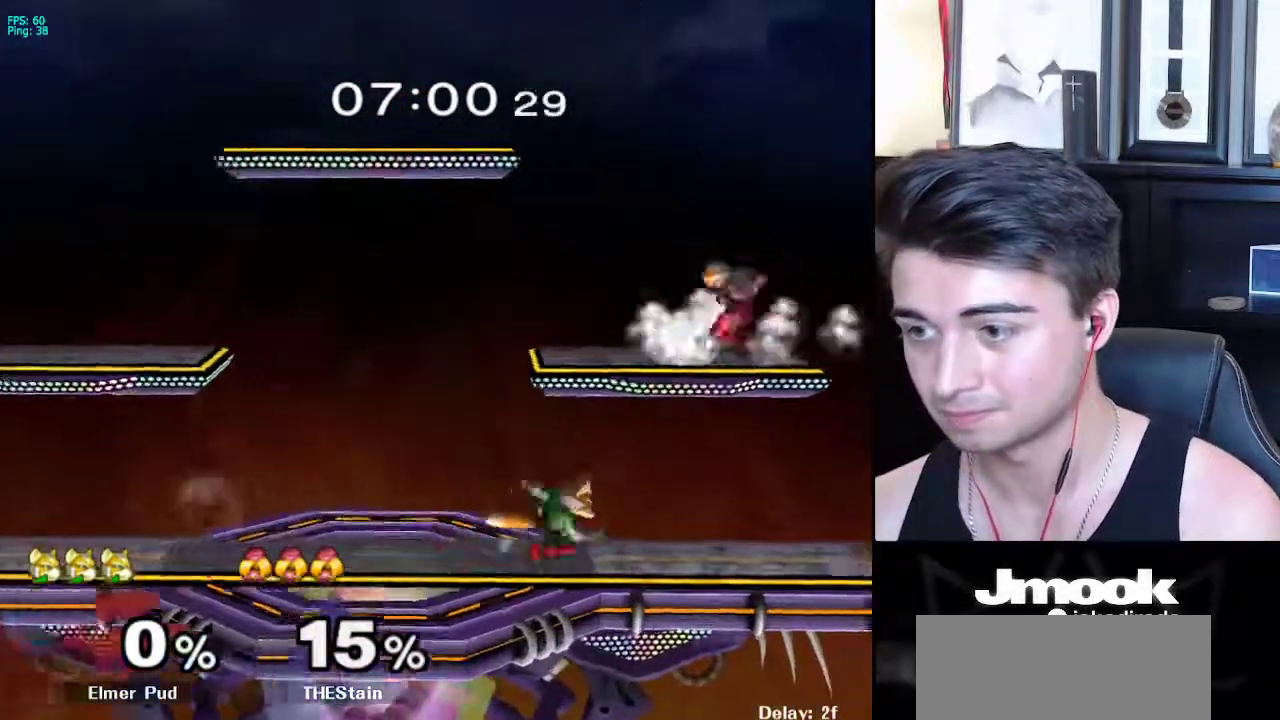
{"buttons": ["L1"], "left_stick": "down-left", "right_stick": "center", "events": [[17, "X", "down"], [50, "X", "up"], [50, "left_stick", "up"], [83, "Z", "down"], [150, "Z", "up"], [183, "left_stick", "up-left"], [417, "L1", "down"], [417, "left_stick", "down-left"]]}
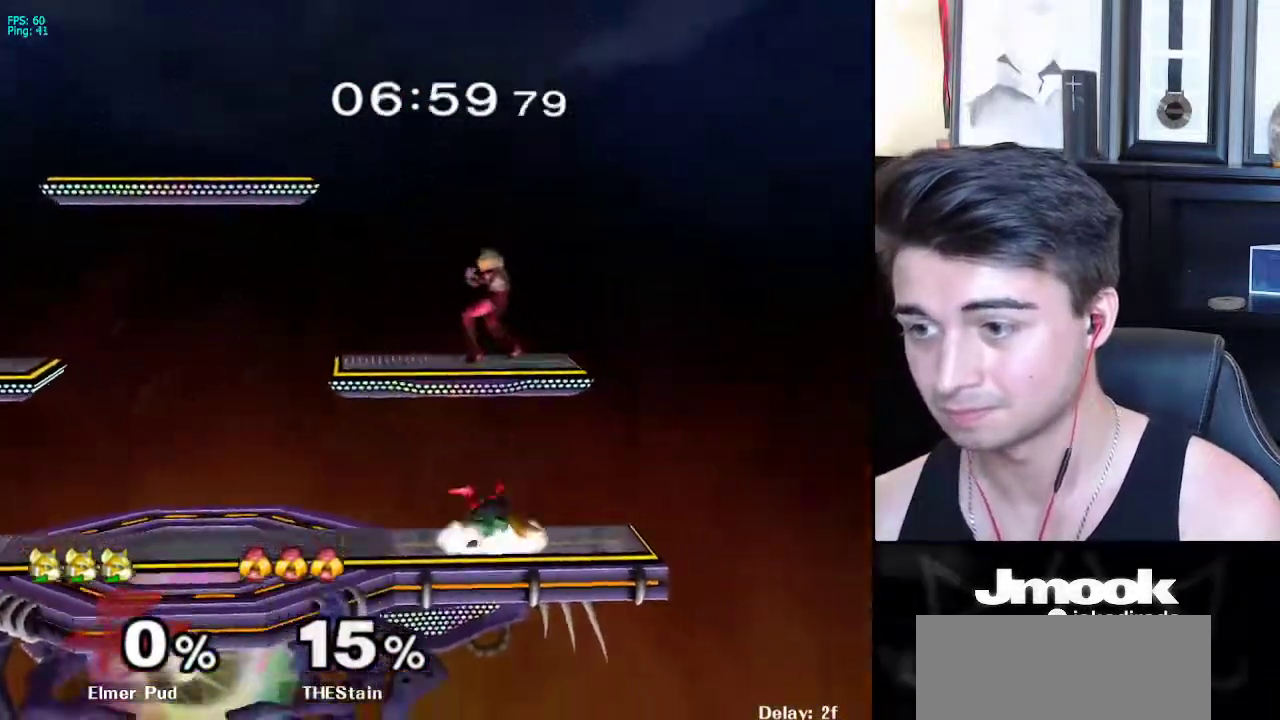
{"buttons": ["R1"], "left_stick": "down", "right_stick": "center", "events": [[17, "left_stick", "center"], [33, "L1", "up"], [117, "left_stick", "left"], [350, "left_stick", "down"], [450, "X", "down"], [483, "X", "up"], [500, "R1", "down"]]}
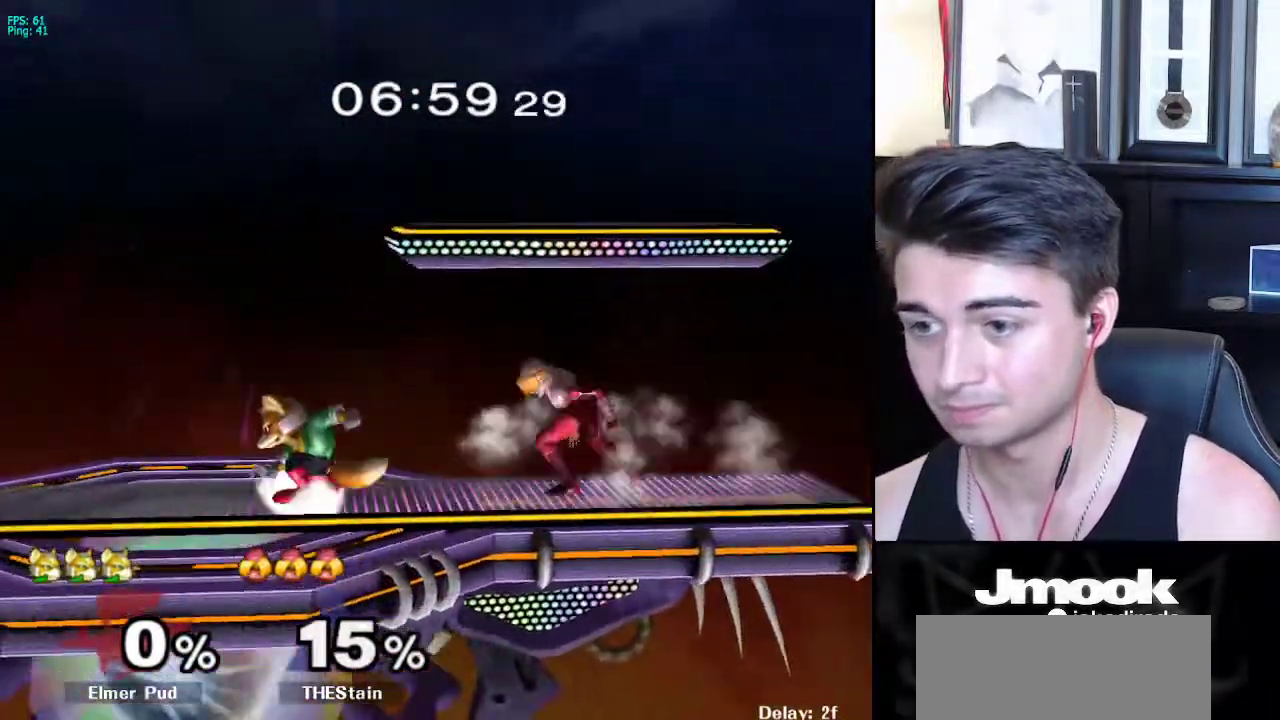
{"buttons": ["R1"], "left_stick": "right", "right_stick": "center", "events": [[17, "left_stick", "right"], [117, "R1", "up"], [167, "left_stick", "down"], [250, "B", "down"], [317, "A", "down"], [367, "A", "up"], [367, "B", "up"], [367, "X", "down"], [383, "X", "up"], [417, "R1", "down"], [467, "left_stick", "right"]]}
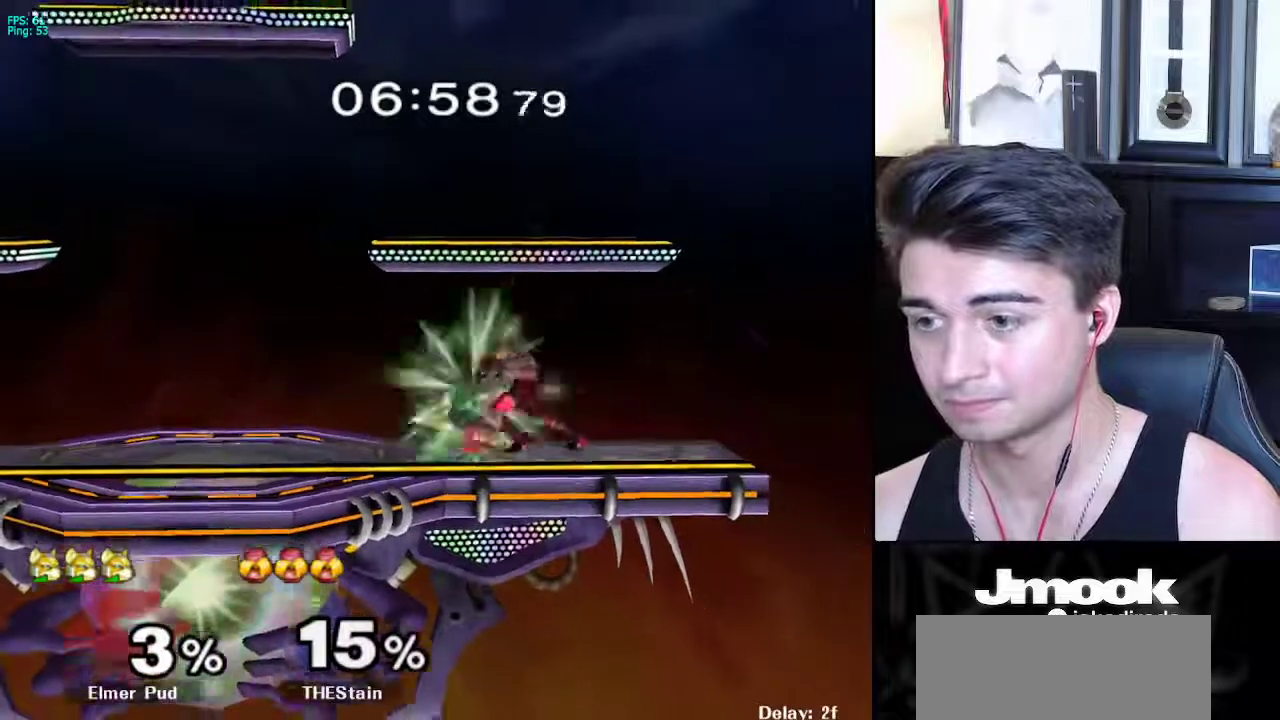
{"buttons": [], "left_stick": "up-right", "right_stick": "center", "events": [[33, "R1", "up"], [33, "left_stick", "center"], [133, "left_stick", "up"], [200, "left_stick", "up-right"]]}
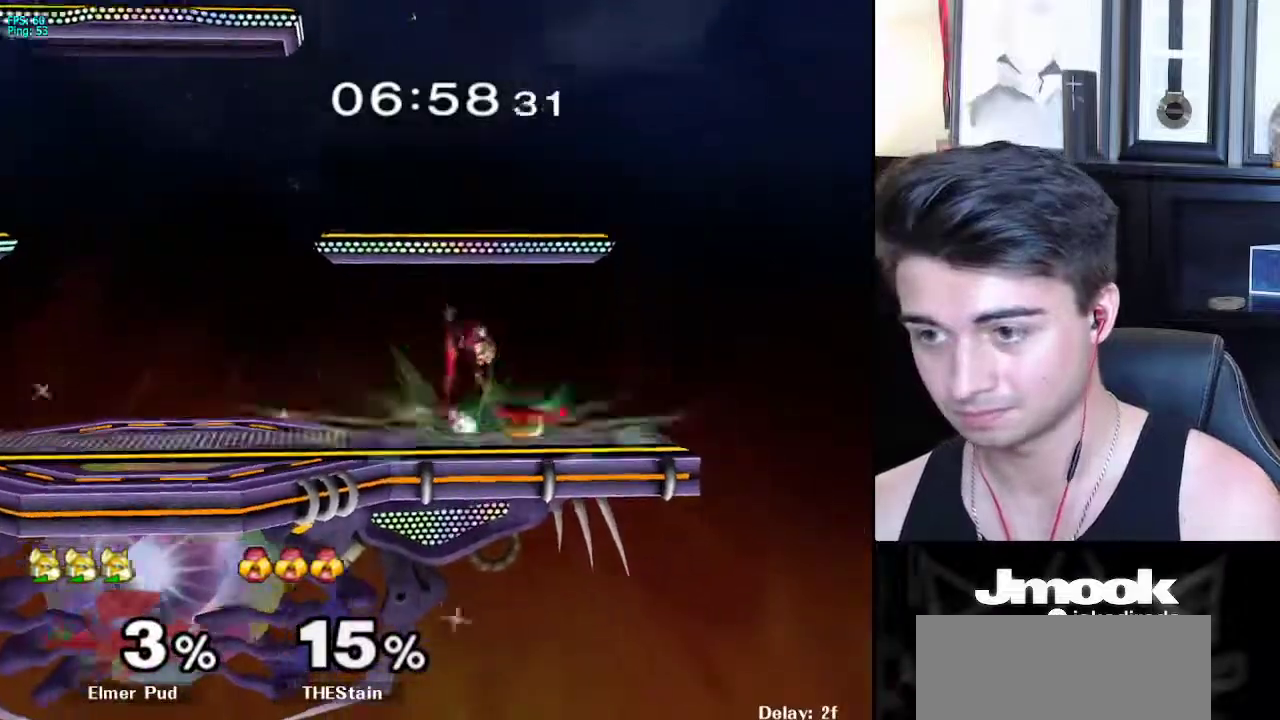
{"buttons": ["R1"], "left_stick": "up-right", "right_stick": "center", "events": [[500, "R1", "down"]]}
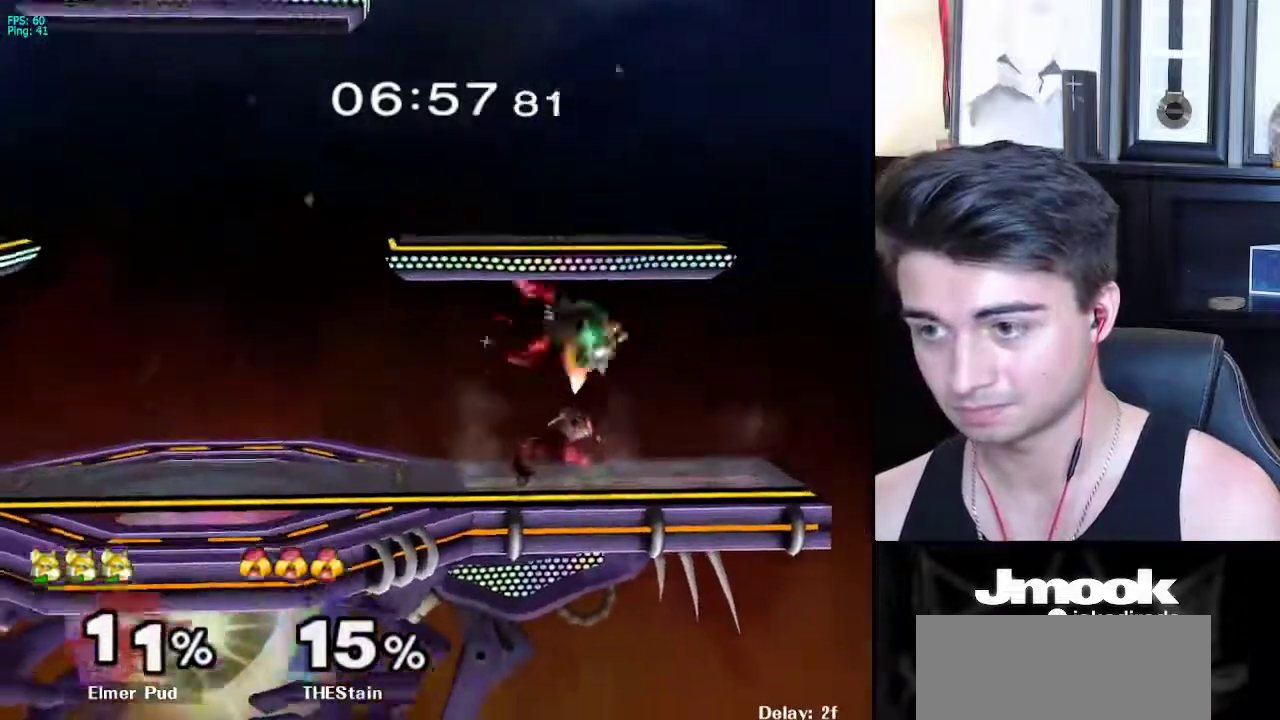
{"buttons": [], "left_stick": "down", "right_stick": "center", "events": [[33, "left_stick", "center"], [67, "R1", "up"], [117, "left_stick", "down"]]}
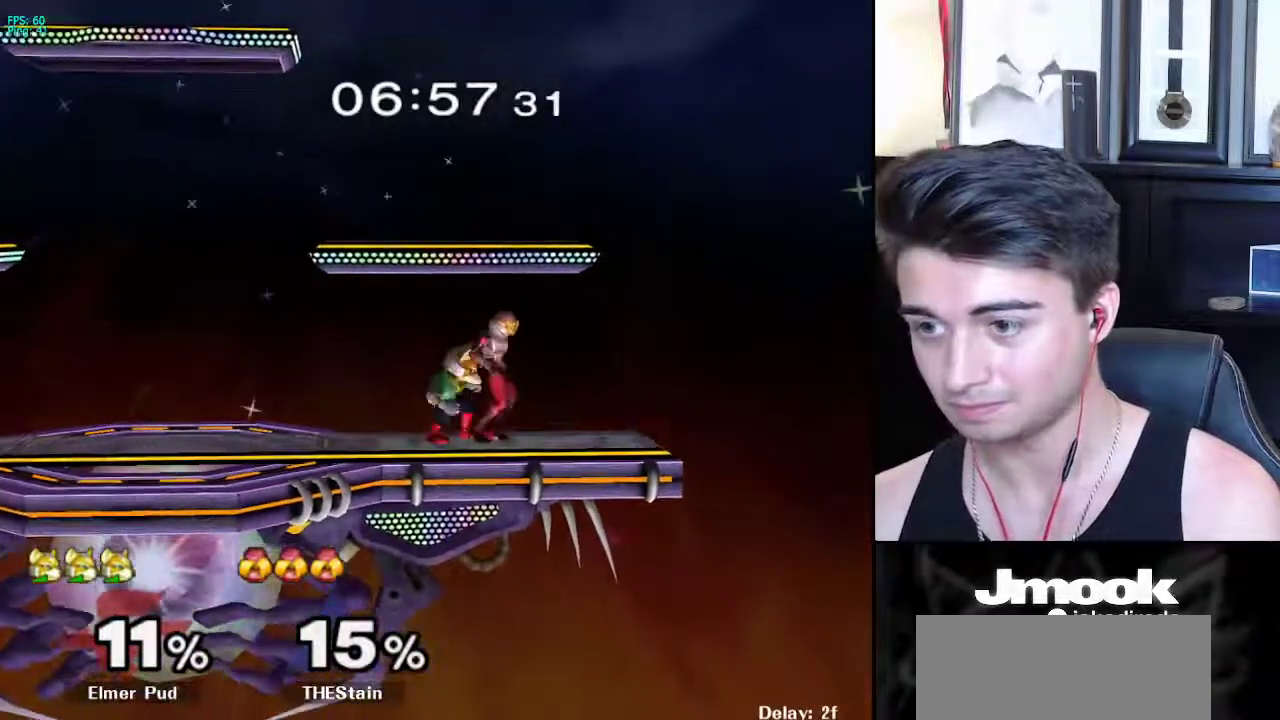
{"buttons": [], "left_stick": "right", "right_stick": "center", "events": [[167, "B", "down"], [233, "A", "down"], [233, "B", "up"], [267, "A", "up"], [267, "X", "down"], [283, "X", "up"], [300, "left_stick", "down-right"], [317, "R1", "down"], [417, "left_stick", "center"], [433, "R1", "up"], [483, "left_stick", "right"]]}
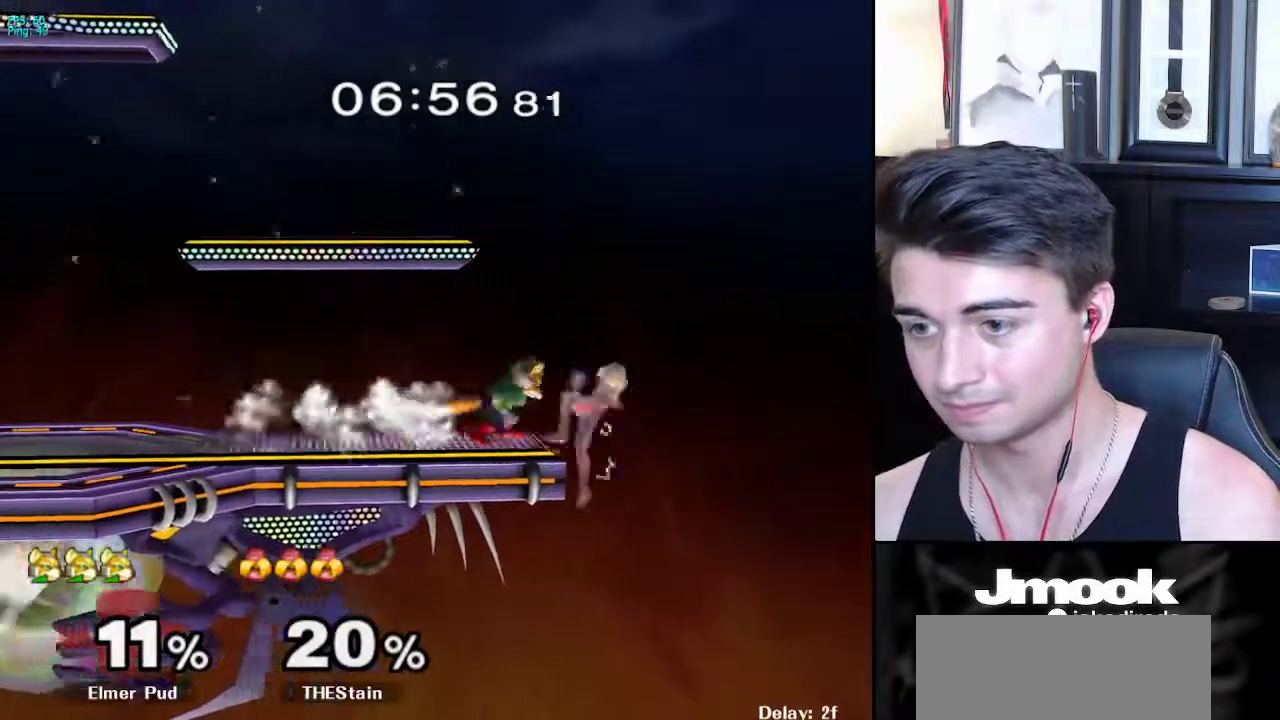
{"buttons": [], "left_stick": "up-left", "right_stick": "center", "events": [[17, "Y", "down"], [33, "left_stick", "down-right"], [50, "Y", "up"], [67, "B", "down"], [133, "left_stick", "down-left"], [200, "left_stick", "up-left"], [217, "B", "up"], [267, "left_stick", "up"], [383, "left_stick", "up-left"]]}
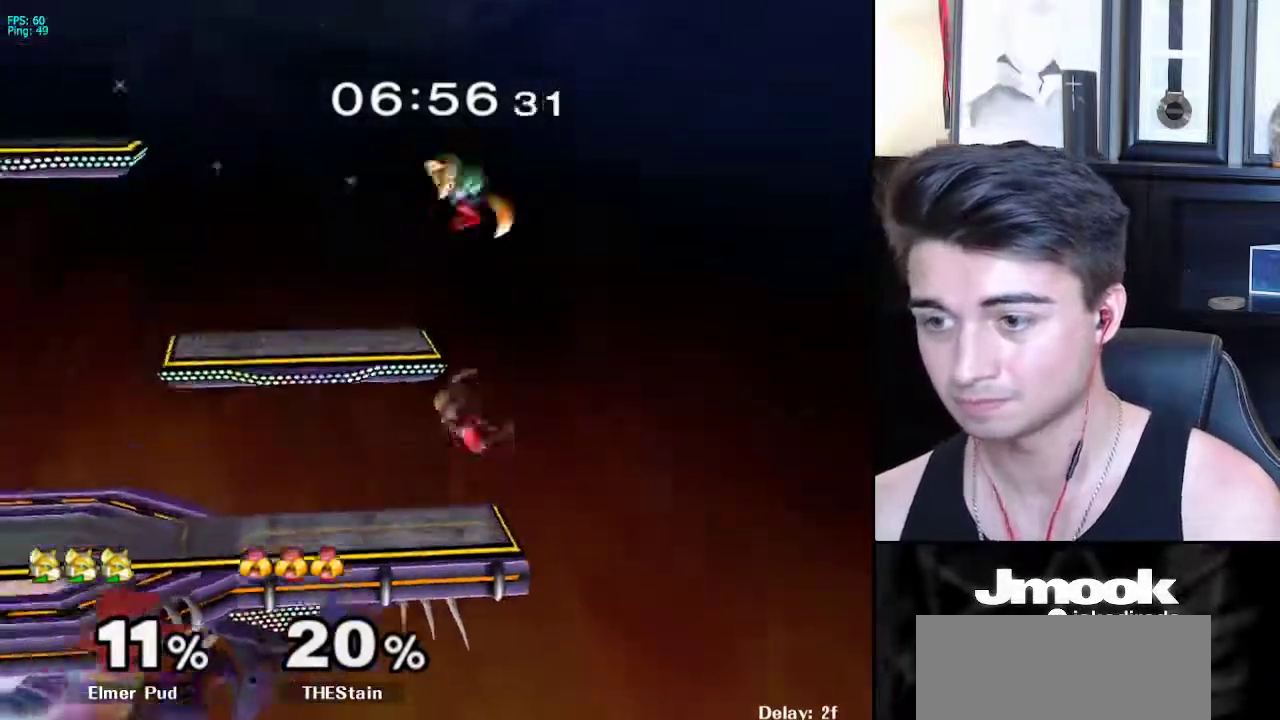
{"buttons": [], "left_stick": "up-left", "right_stick": "center", "events": [[83, "left_stick", "left"], [167, "L1", "down"], [383, "L1", "up"], [383, "right_stick", "down"], [417, "left_stick", "up-left"], [450, "right_stick", "center"]]}
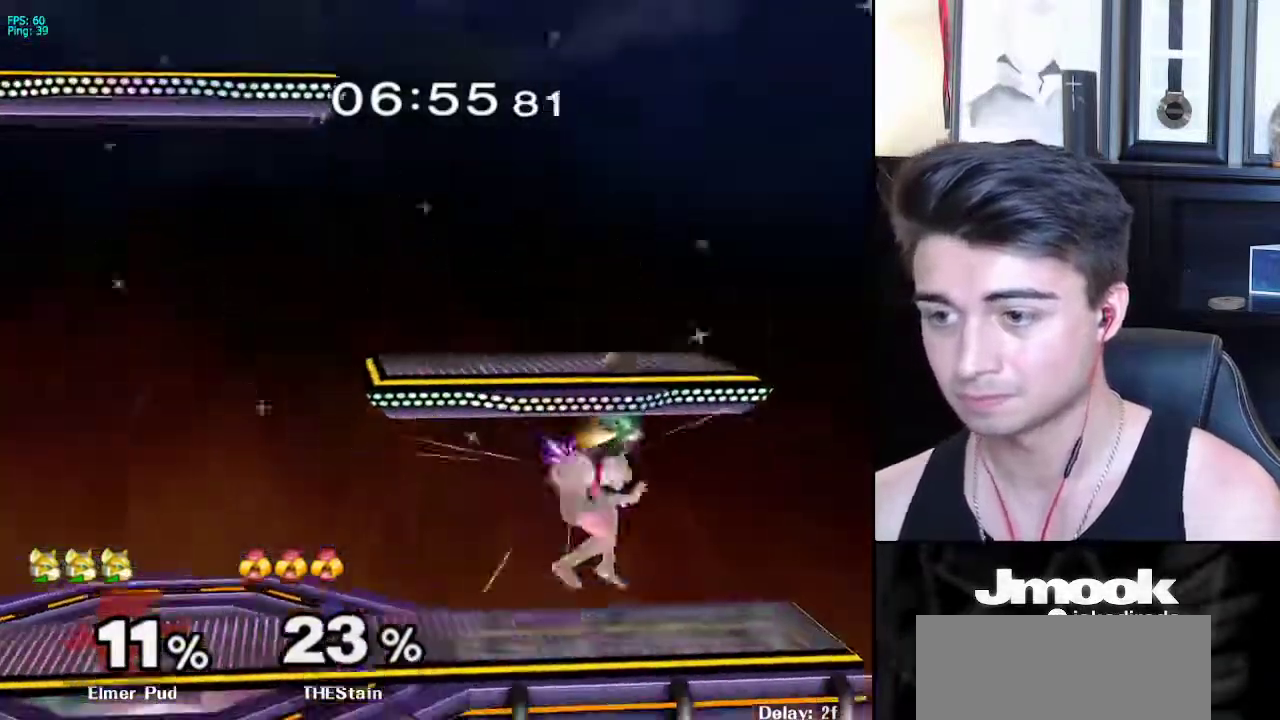
{"buttons": ["R1"], "left_stick": "down-left", "right_stick": "center", "events": [[83, "left_stick", "down"], [100, "L1", "down"], [200, "L1", "up"], [300, "B", "down"], [367, "A", "down"], [383, "B", "up"], [417, "A", "up"], [417, "X", "down"], [433, "X", "up"], [433, "left_stick", "down-left"], [467, "R1", "down"]]}
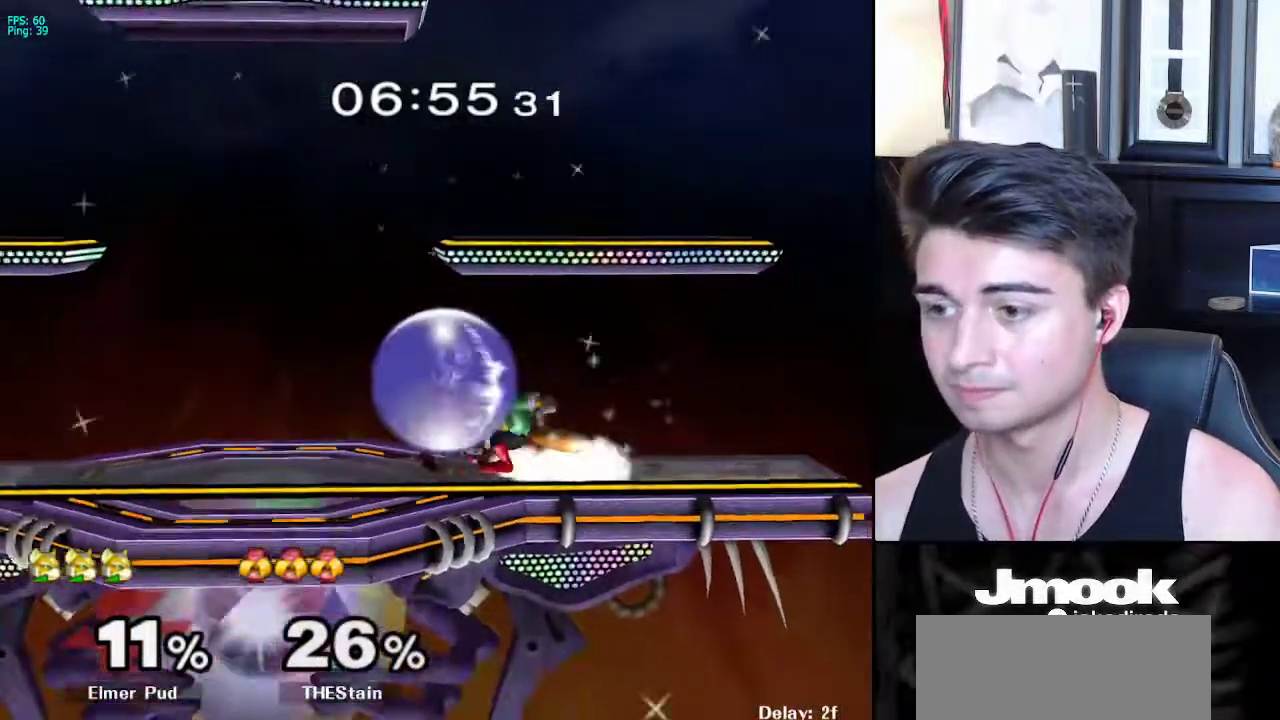
{"buttons": [], "left_stick": "down", "right_stick": "center", "events": [[100, "R1", "up"], [167, "left_stick", "down"], [183, "A", "down"], [267, "A", "up"]]}
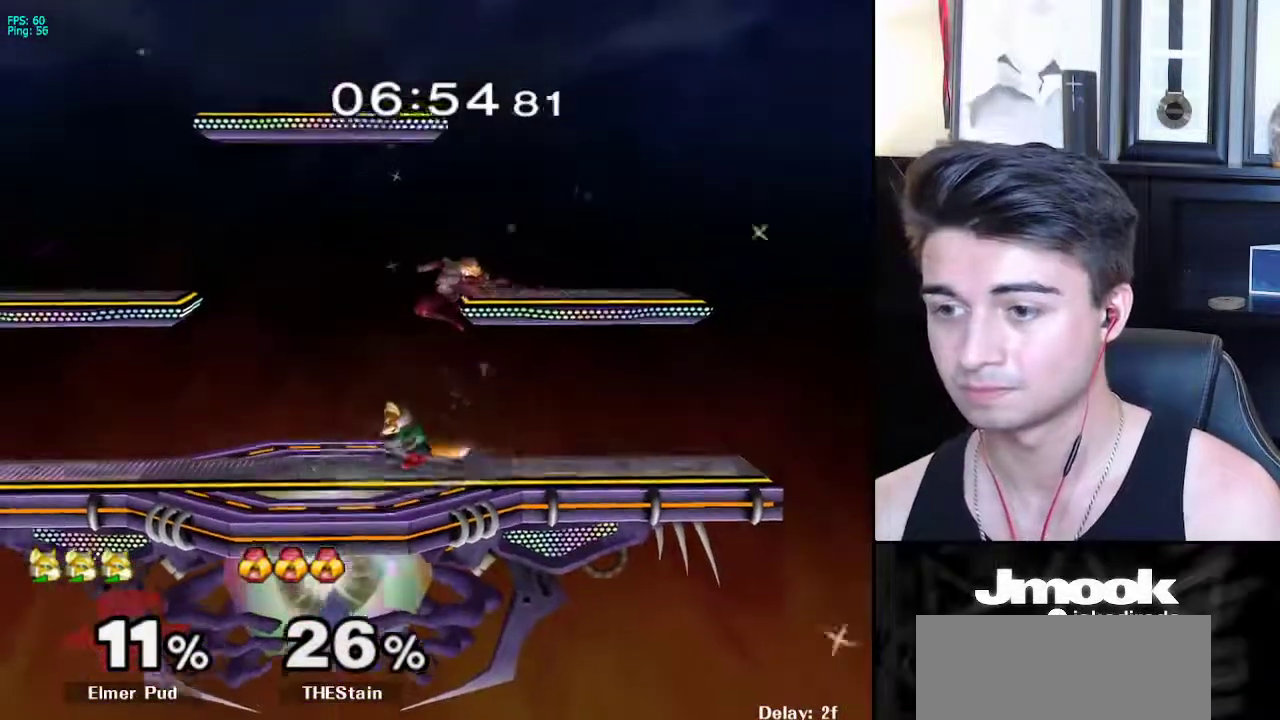
{"buttons": [], "left_stick": "down", "right_stick": "center", "events": [[17, "left_stick", "center"], [150, "left_stick", "down"], [350, "B", "down"], [417, "A", "down"], [467, "A", "up"], [467, "B", "up"], [467, "X", "down"], [483, "X", "up"]]}
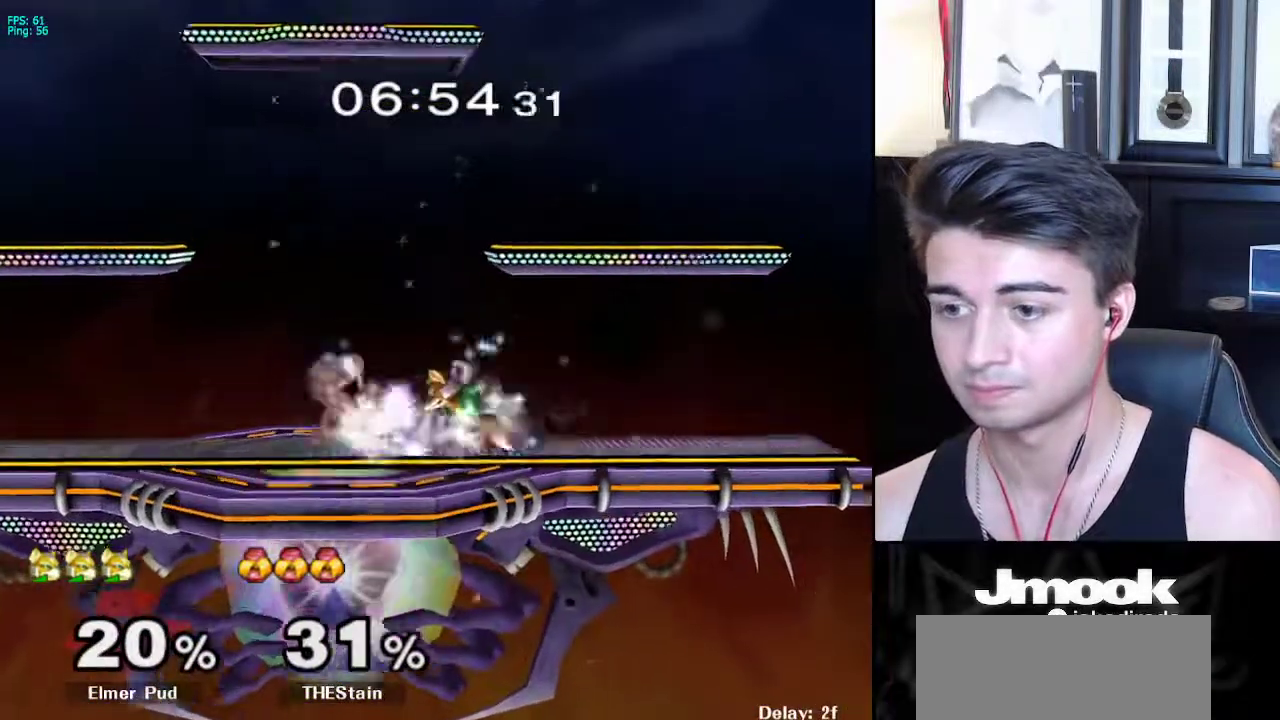
{"buttons": [], "left_stick": "center", "right_stick": "center", "events": [[17, "R1", "down"], [33, "left_stick", "left"], [133, "R1", "up"], [133, "left_stick", "center"], [200, "left_stick", "left"], [233, "X", "down"], [267, "Z", "down"], [300, "left_stick", "center"], [383, "left_stick", "up"], [417, "Z", "up"], [433, "X", "up"], [483, "left_stick", "center"]]}
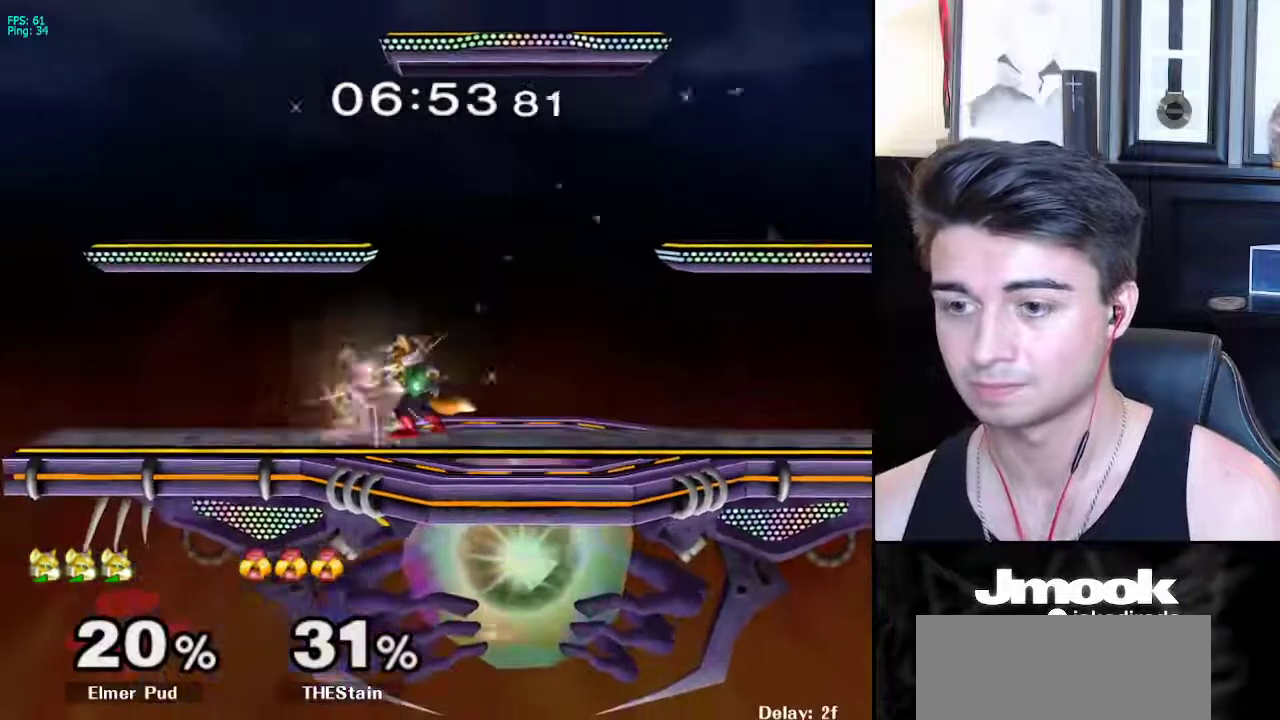
{"buttons": [], "left_stick": "center", "right_stick": "center", "events": [[250, "left_stick", "up"], [333, "left_stick", "center"]]}
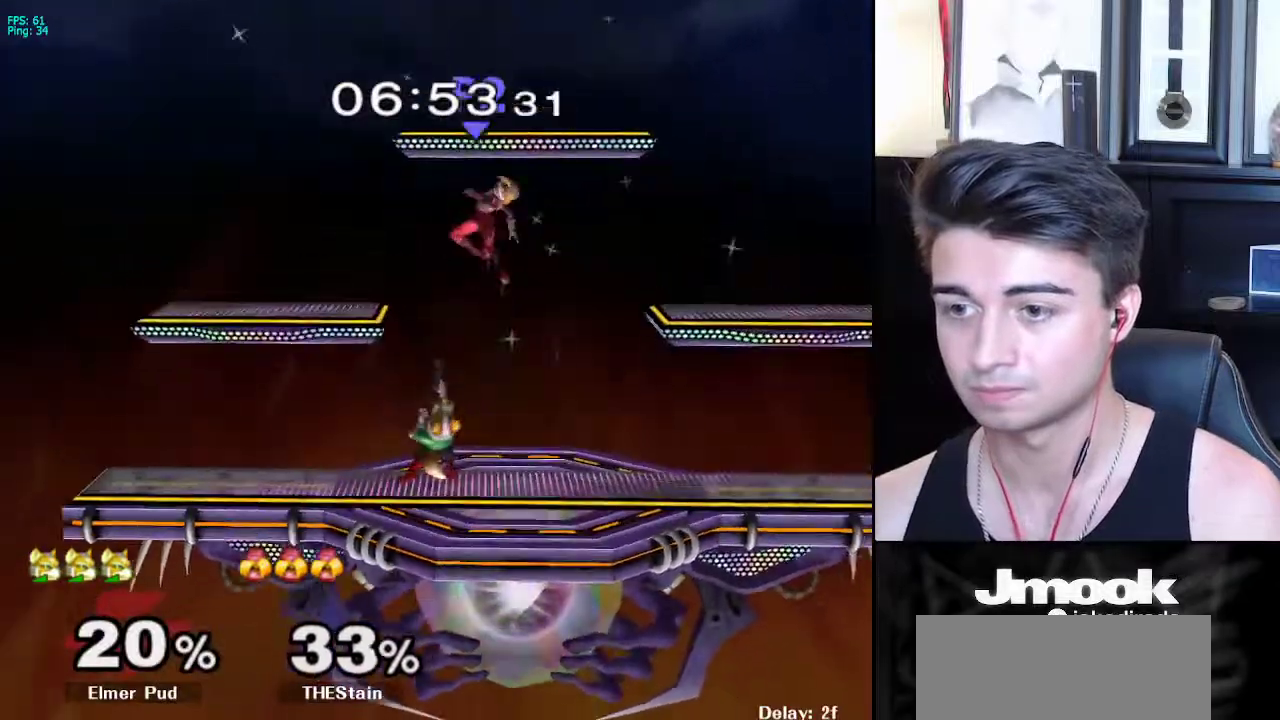
{"buttons": ["X"], "left_stick": "right", "right_stick": "up-right", "events": [[333, "left_stick", "right"], [367, "X", "down"], [433, "right_stick", "up"], [483, "right_stick", "up-right"]]}
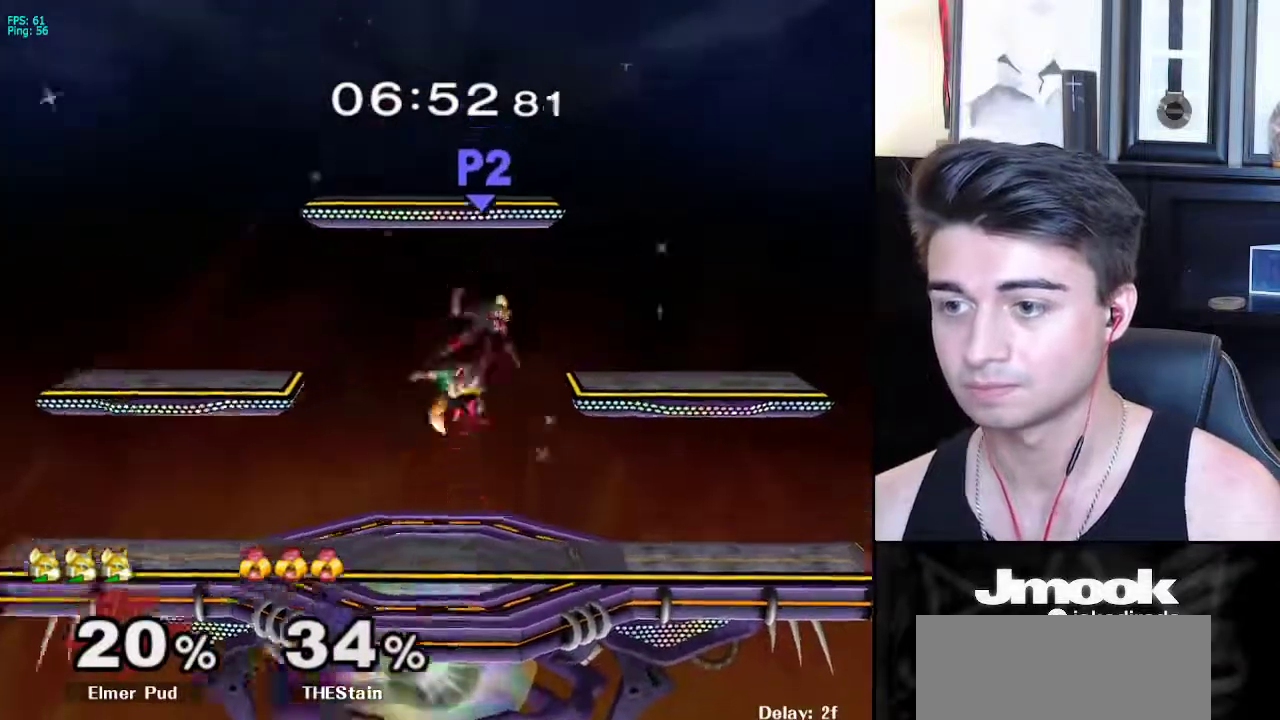
{"buttons": [], "left_stick": "center", "right_stick": "center", "events": [[150, "left_stick", "left"], [183, "right_stick", "center"], [233, "X", "up"], [367, "left_stick", "down"], [400, "L1", "down"], [450, "left_stick", "center"], [500, "L1", "up"]]}
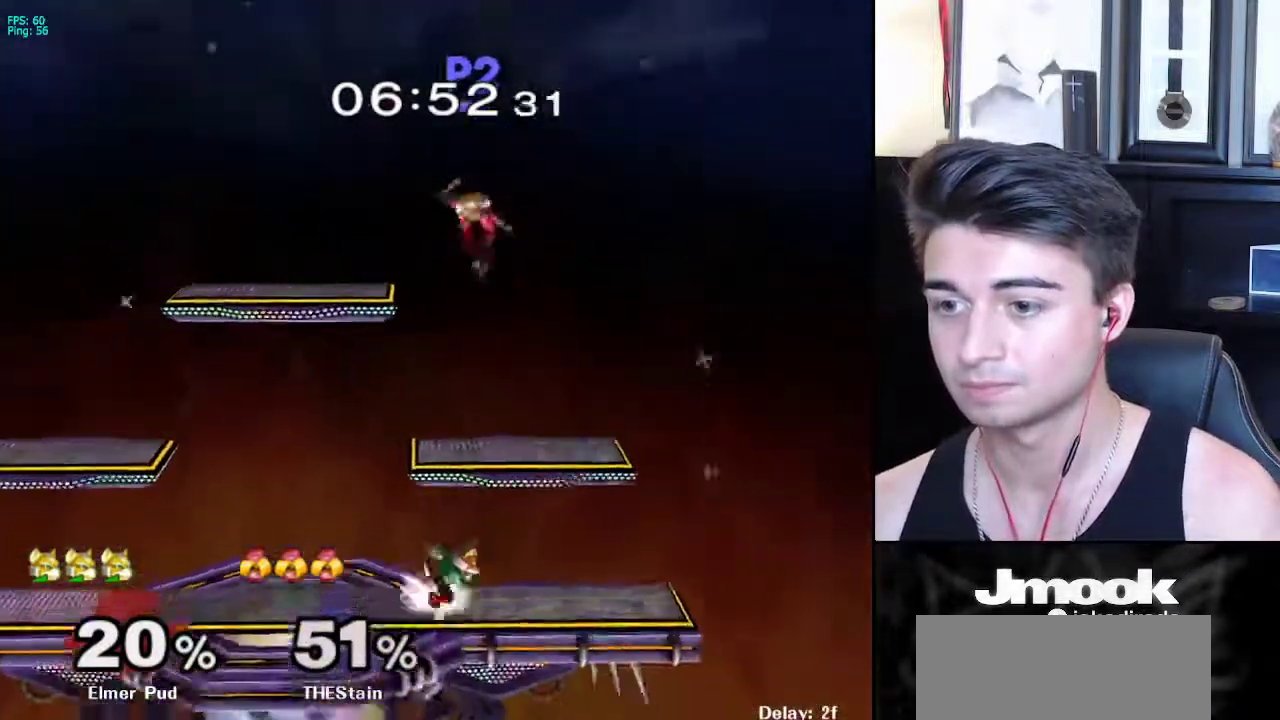
{"buttons": [], "left_stick": "center", "right_stick": "center", "events": [[117, "left_stick", "right"], [183, "X", "down"], [233, "X", "up"], [283, "left_stick", "center"], [317, "X", "down"], [467, "X", "up"]]}
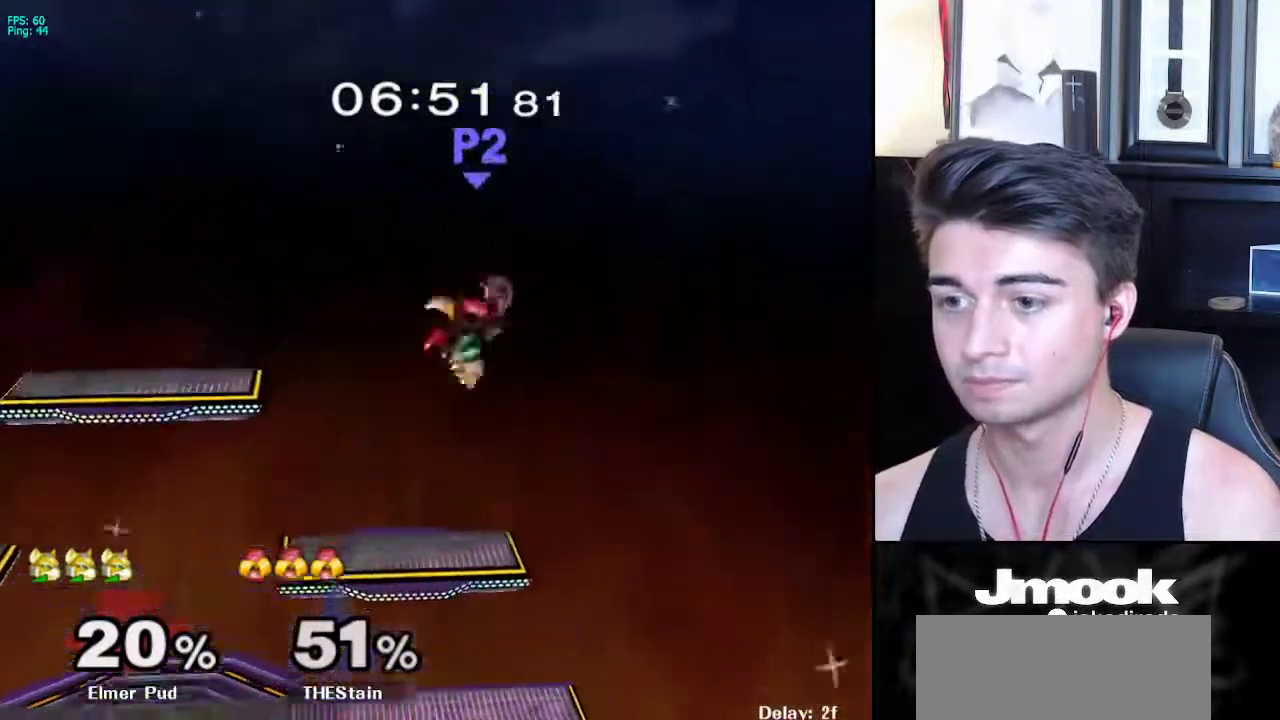
{"buttons": [], "left_stick": "center", "right_stick": "center", "events": [[67, "right_stick", "left"], [167, "right_stick", "center"], [283, "left_stick", "down-right"], [367, "L1", "down"], [417, "left_stick", "center"], [467, "L1", "up"]]}
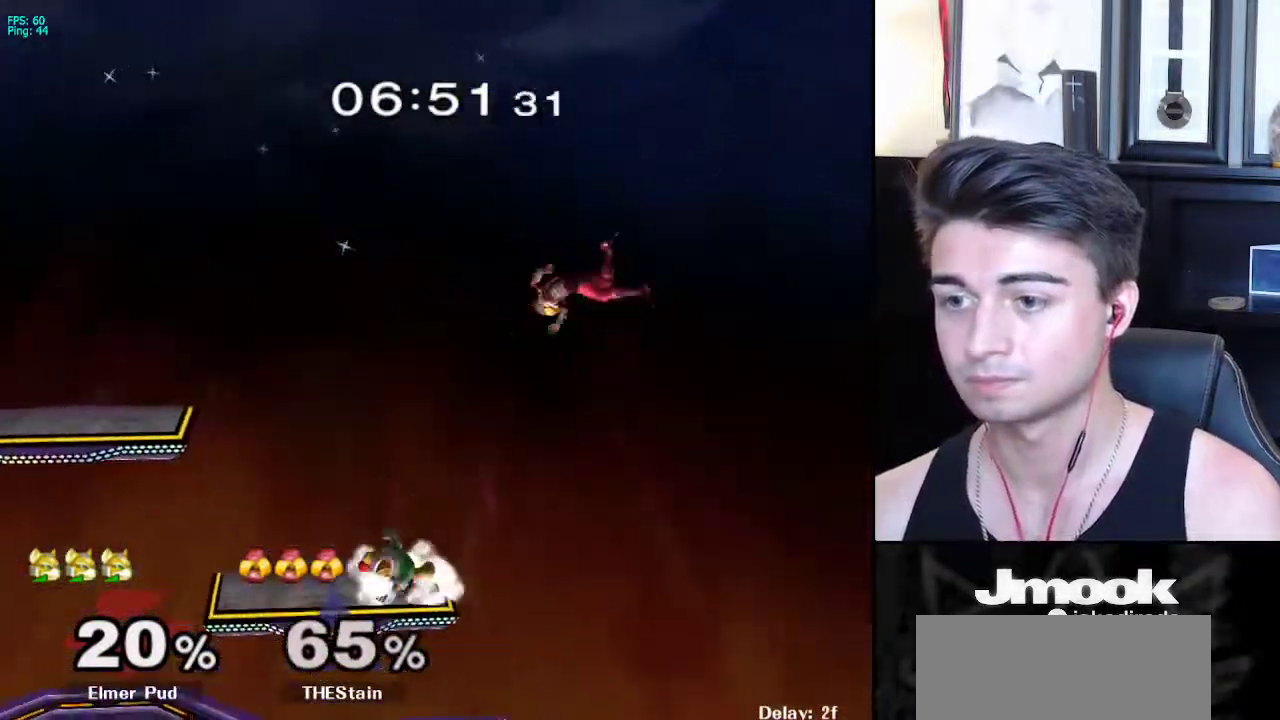
{"buttons": ["B"], "left_stick": "down", "right_stick": "center", "events": [[83, "left_stick", "right"], [117, "X", "down"], [150, "X", "up"], [217, "left_stick", "center"], [417, "left_stick", "down"], [467, "B", "down"]]}
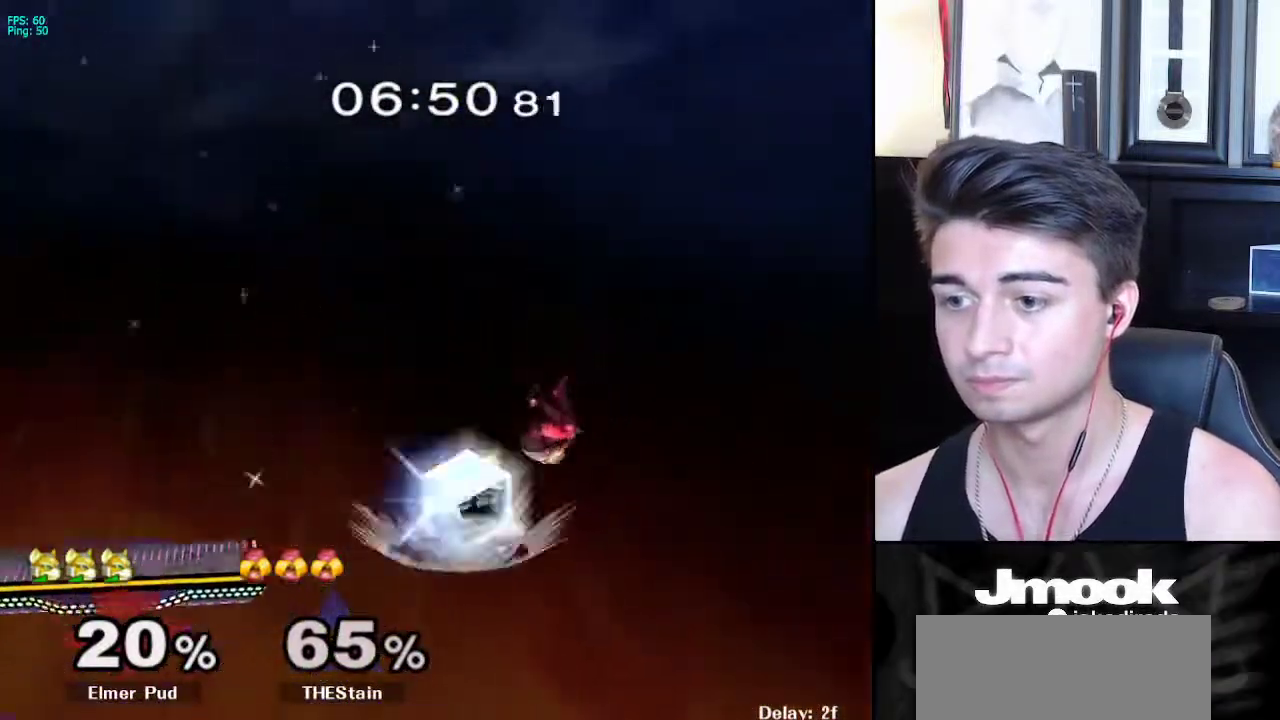
{"buttons": [], "left_stick": "down-left", "right_stick": "center", "events": [[17, "B", "up"], [67, "left_stick", "up-left"], [117, "right_stick", "down-right"], [183, "right_stick", "center"], [433, "left_stick", "down-left"]]}
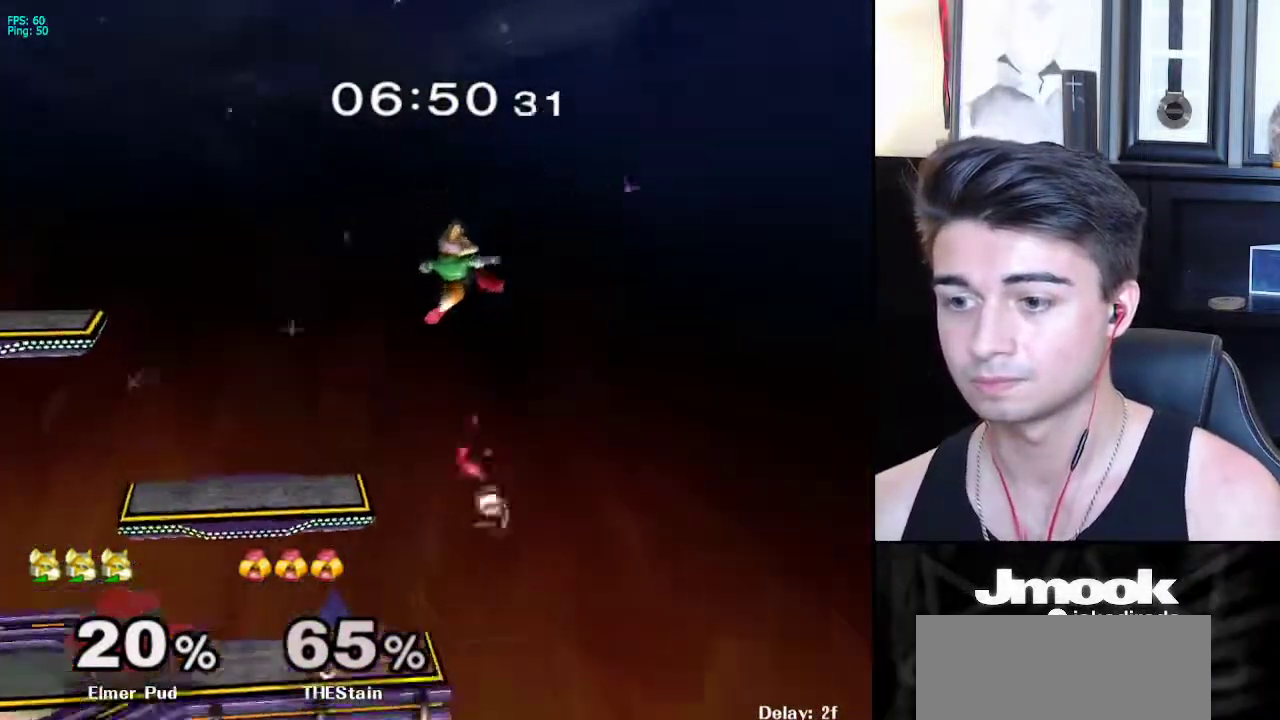
{"buttons": [], "left_stick": "center", "right_stick": "center", "events": [[50, "left_stick", "left"], [483, "left_stick", "center"]]}
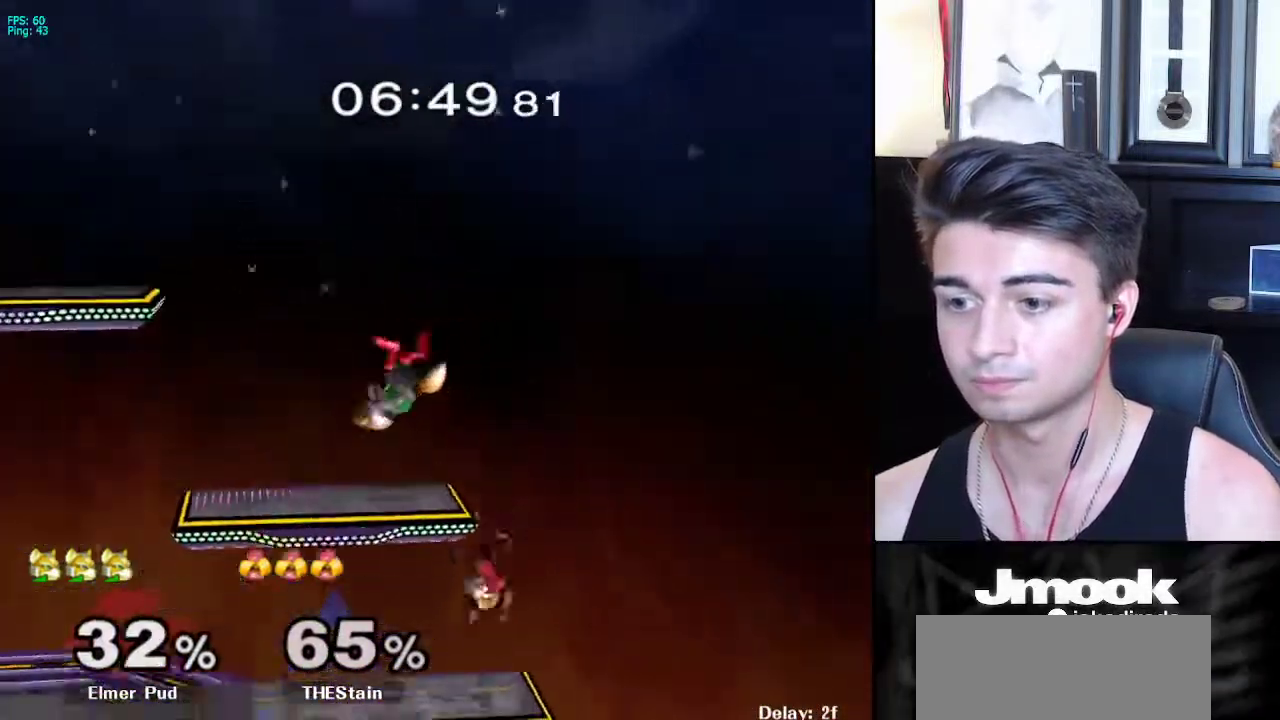
{"buttons": [], "left_stick": "up-right", "right_stick": "right", "events": [[250, "left_stick", "left"], [333, "L1", "down"], [350, "left_stick", "down-left"], [433, "L1", "up"], [483, "left_stick", "up-right"], [483, "right_stick", "right"]]}
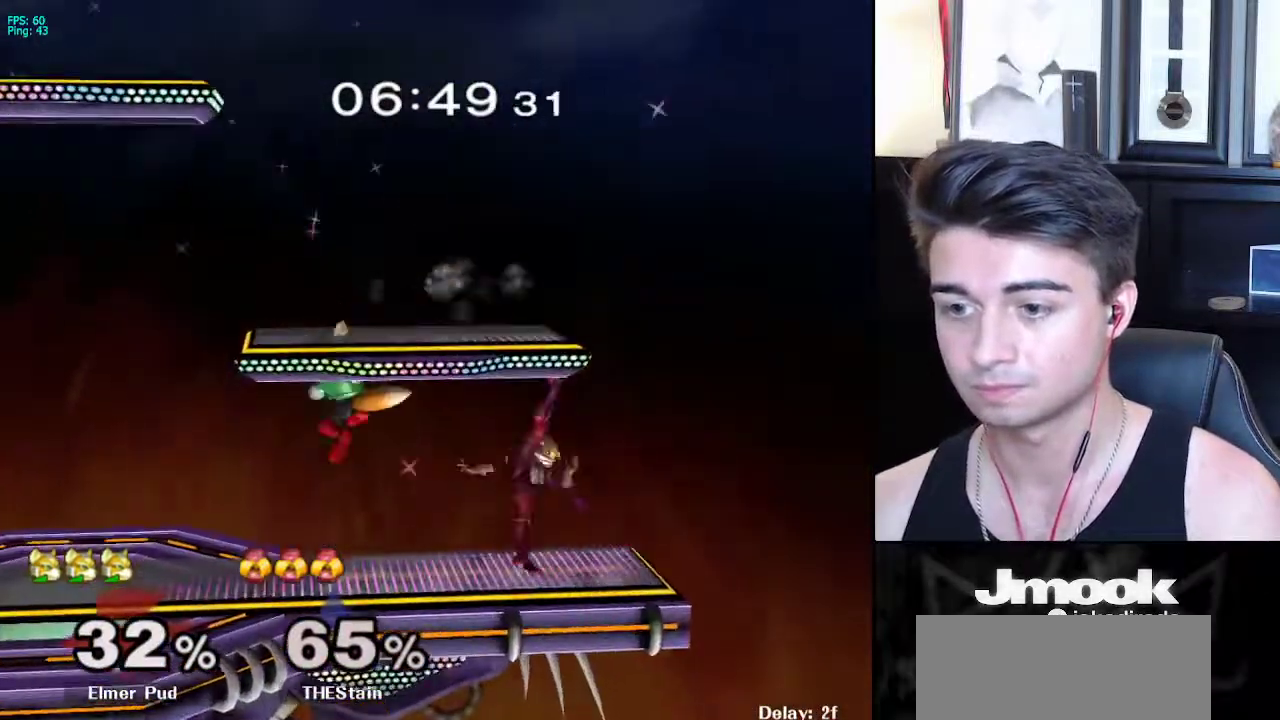
{"buttons": [], "left_stick": "down-right", "right_stick": "center", "events": [[17, "left_stick", "right"], [33, "right_stick", "center"], [83, "L1", "down"], [200, "left_stick", "center"], [217, "L1", "up"], [500, "left_stick", "down-right"]]}
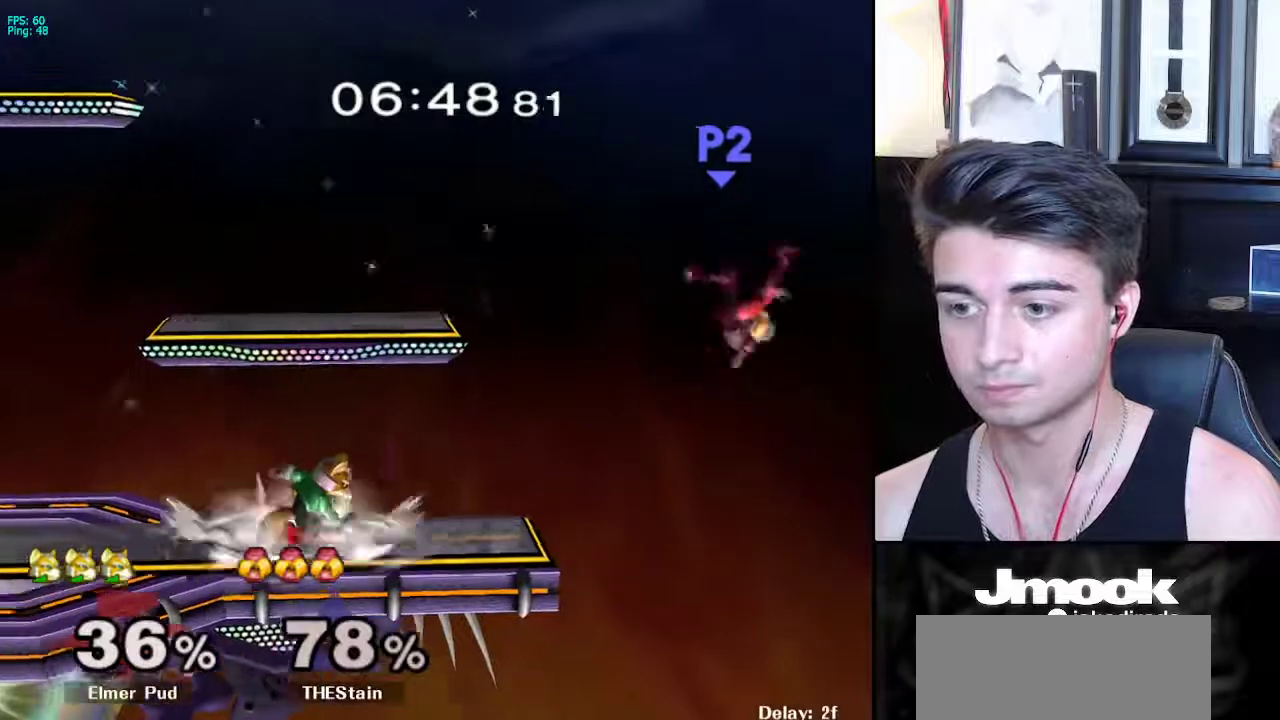
{"buttons": [], "left_stick": "center", "right_stick": "center", "events": [[17, "X", "down"], [83, "R1", "down"], [117, "X", "up"], [183, "left_stick", "left"], [200, "R1", "up"], [333, "left_stick", "center"], [383, "left_stick", "right"], [483, "left_stick", "center"]]}
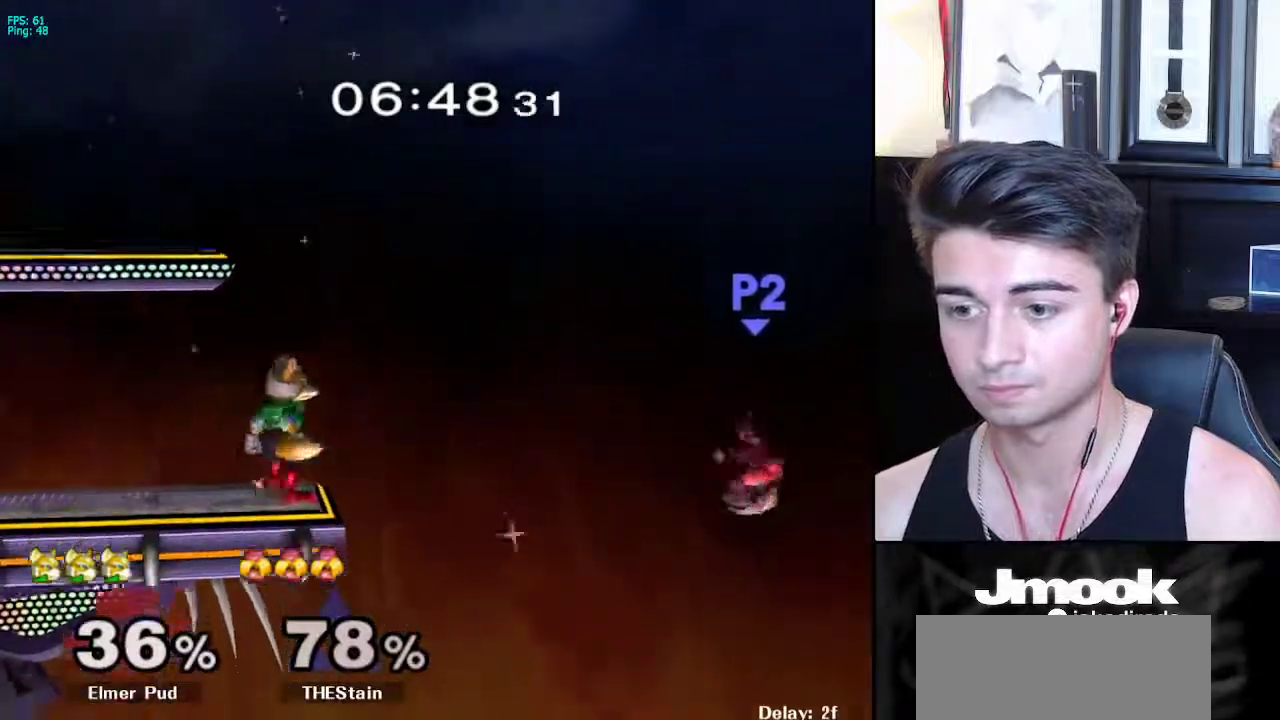
{"buttons": [], "left_stick": "center", "right_stick": "center", "events": [[167, "left_stick", "left"], [217, "left_stick", "center"], [267, "X", "down"], [300, "X", "up"], [300, "left_stick", "right"], [417, "left_stick", "center"]]}
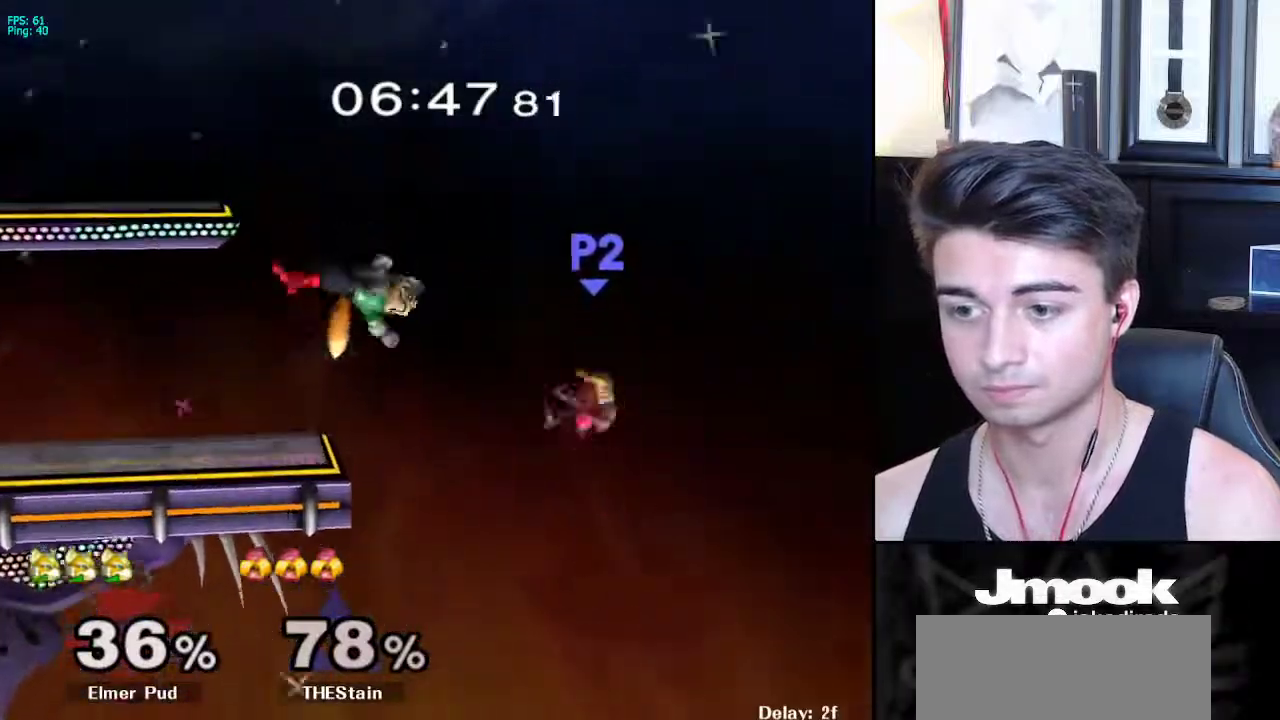
{"buttons": ["X"], "left_stick": "down-left", "right_stick": "center", "events": [[17, "left_stick", "down"], [100, "left_stick", "center"], [367, "left_stick", "down"], [450, "X", "down"], [500, "left_stick", "down-left"]]}